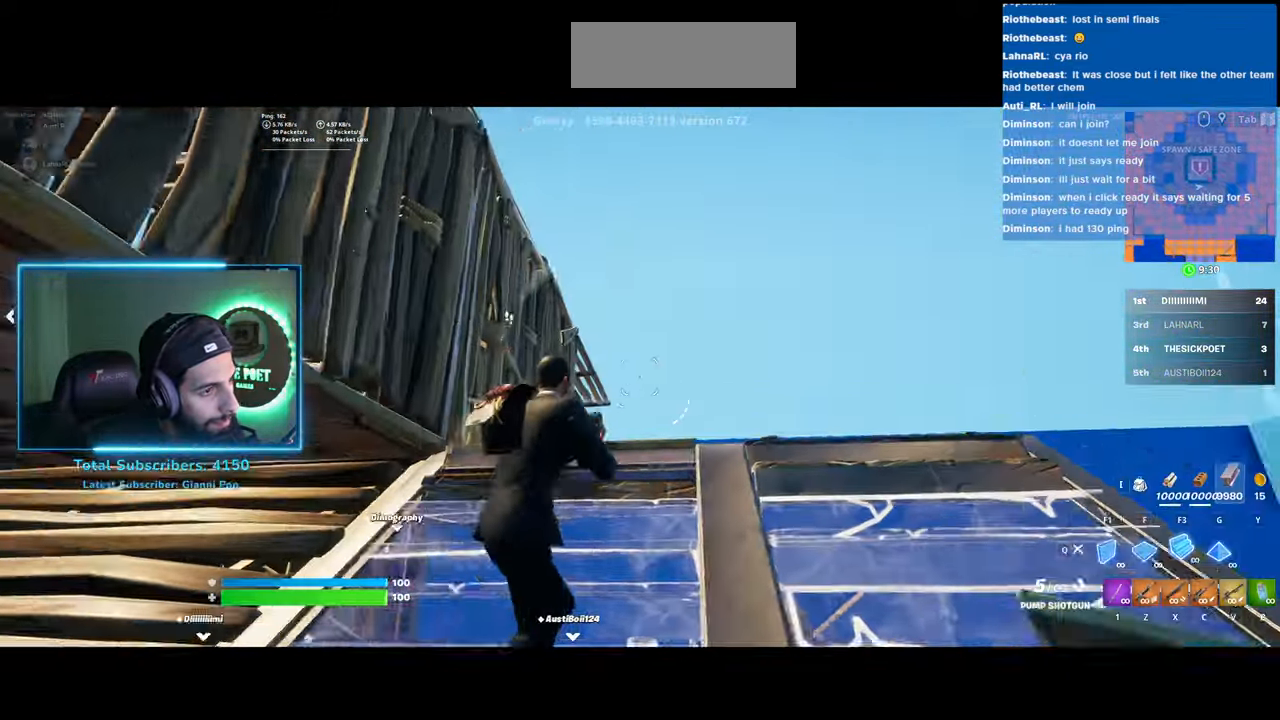
Gameplay with keyboard and mouse; each line is a JSON object with the keys and mouse buttons held at the frame after it. "events" lists presses ("down") and releases ("up") of "a", "ctrl", "d", "e", "q", "s", "shift", "space", "w", "mouse_left", "mouse_wheel", "mouse_right" and "mouse_mb4" between this image and that frame as [ms after this image, input, new state], when the widget could be followed in between. "mouse_left", "mouse_wheel", "mouse_right", "mouse_mb4" = the "left", "wheel", "right", "mb4" buttons of the "mouse" list. No other keys are recorded. "wheel" means that the mouse wheel is clicked or scrolled. Mouse movement is not recorded.
{"keys": ["d"], "mouse": [], "events": [[333, "d", "down"], [433, "w", "up"]]}
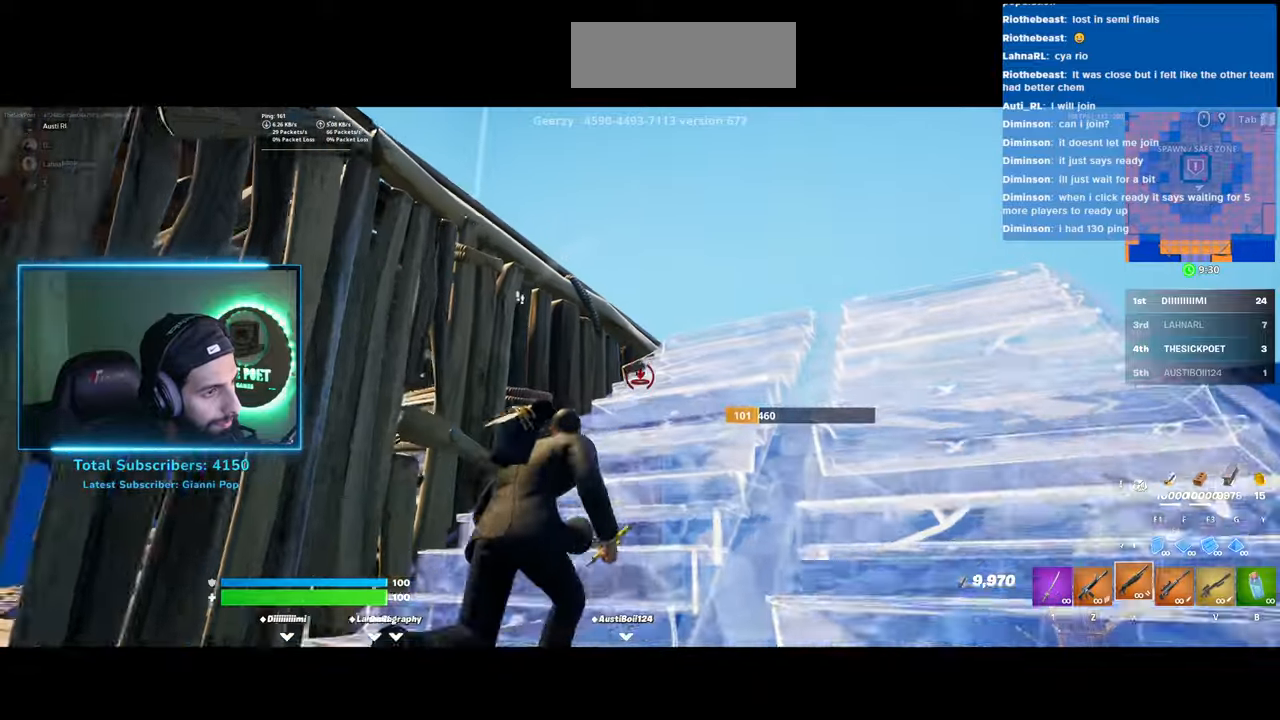
{"keys": ["d"], "mouse": [], "events": []}
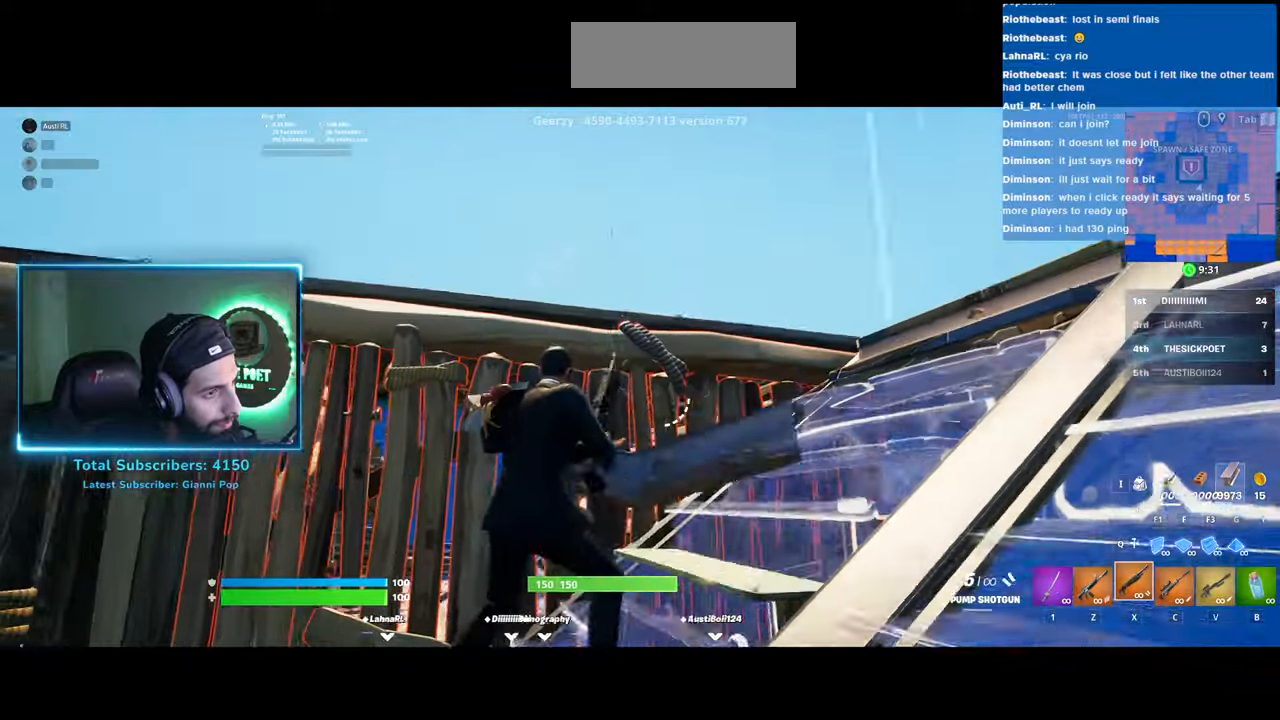
{"keys": ["space", "w"], "mouse": [], "events": [[200, "w", "down"], [250, "d", "up"], [400, "space", "down"]]}
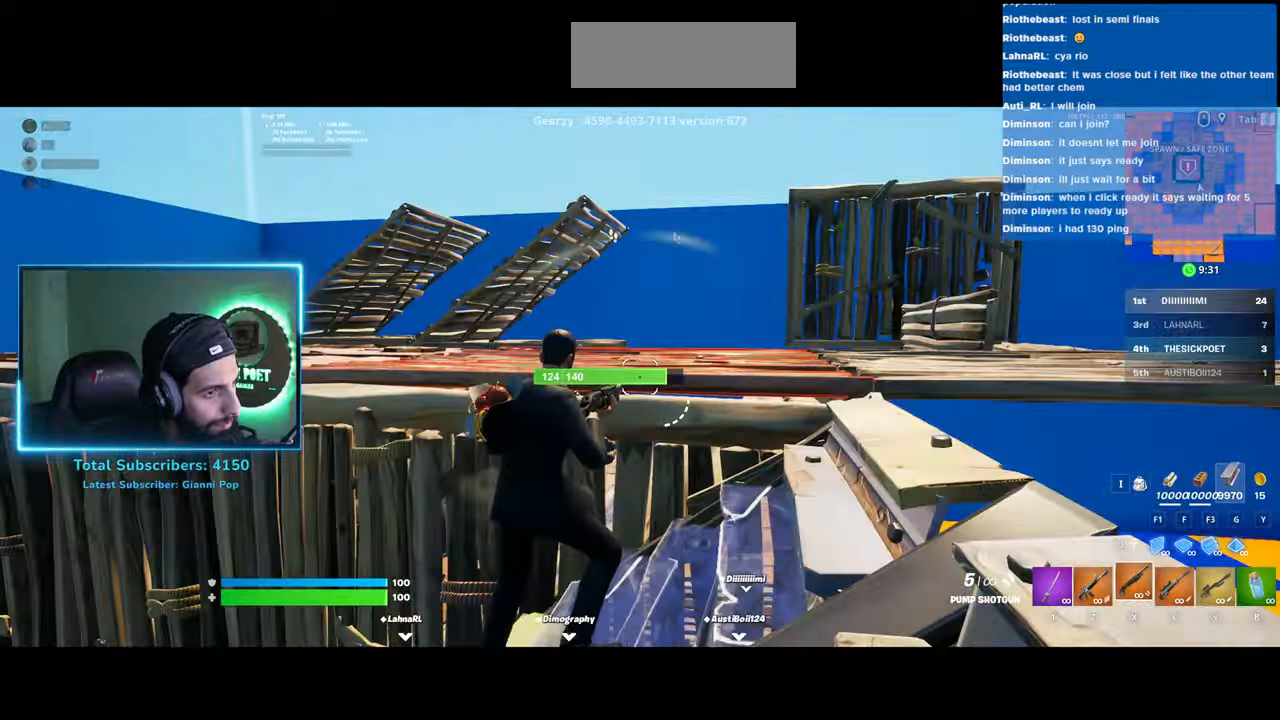
{"keys": ["d", "w"], "mouse": [], "events": [[50, "space", "up"], [400, "d", "down"]]}
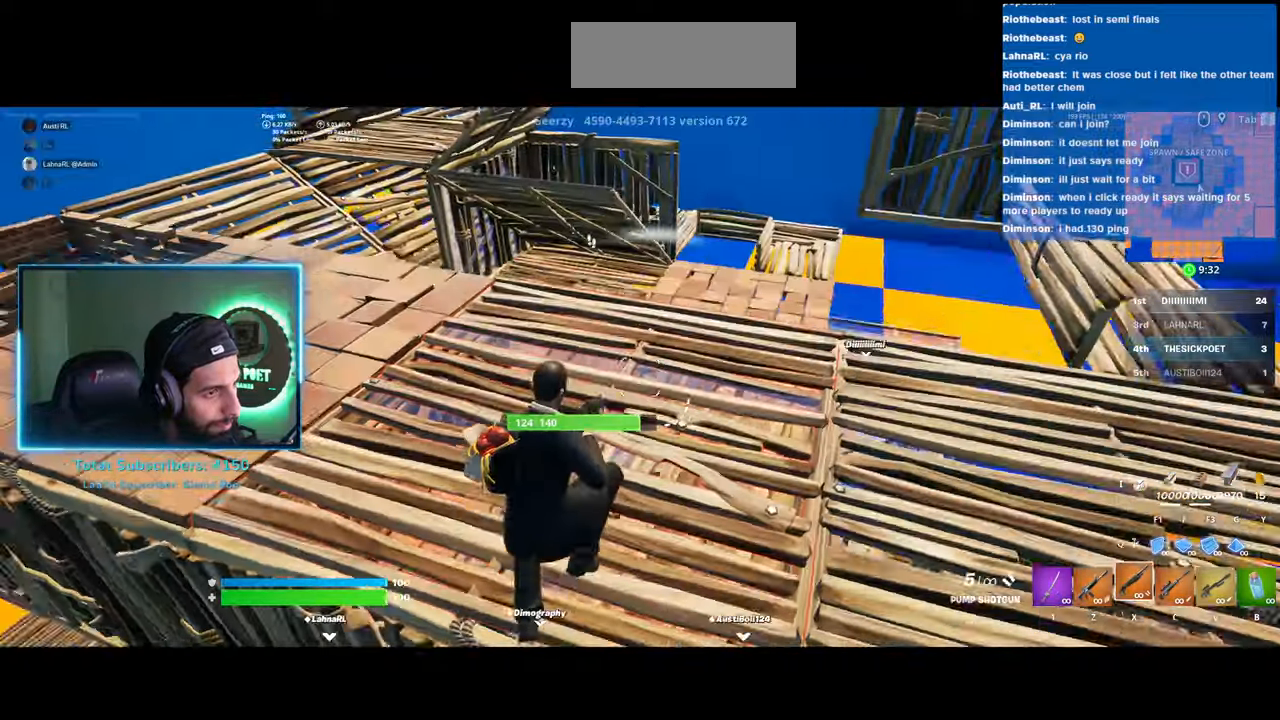
{"keys": ["d"], "mouse": [], "events": [[383, "w", "up"]]}
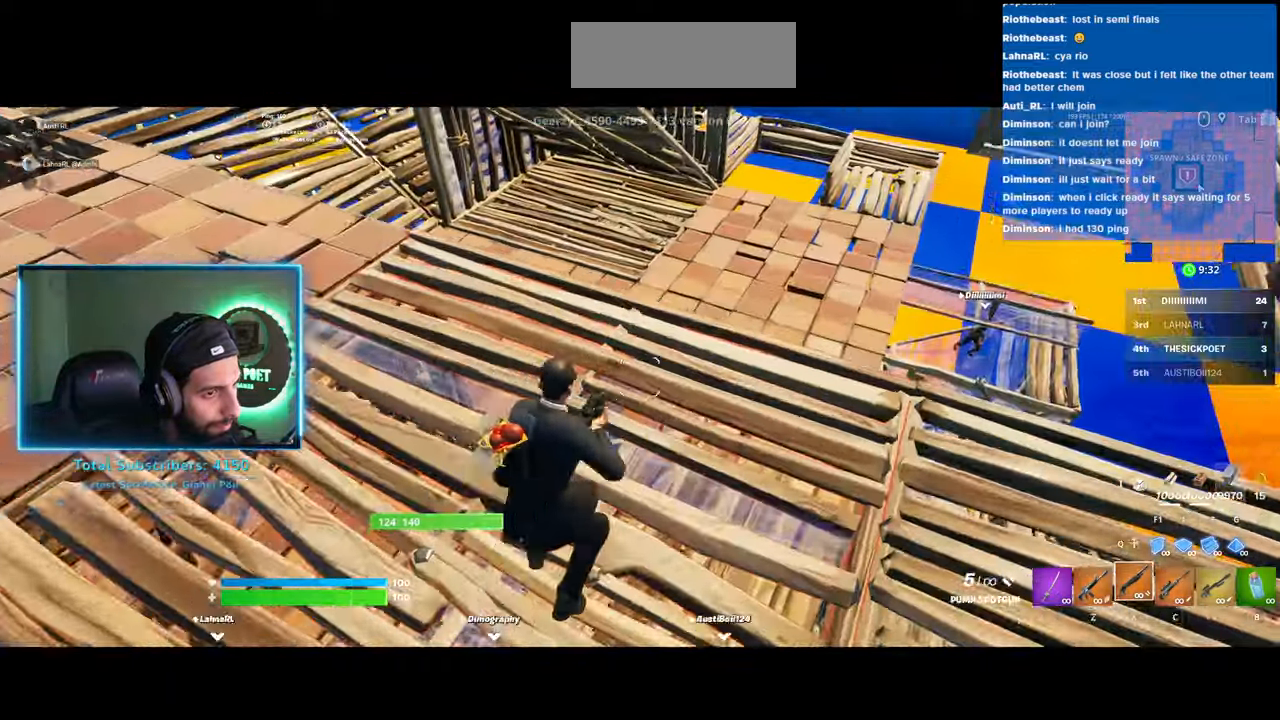
{"keys": ["d", "w"], "mouse": ["right"], "events": [[350, "mouse_right", "down"], [450, "w", "down"]]}
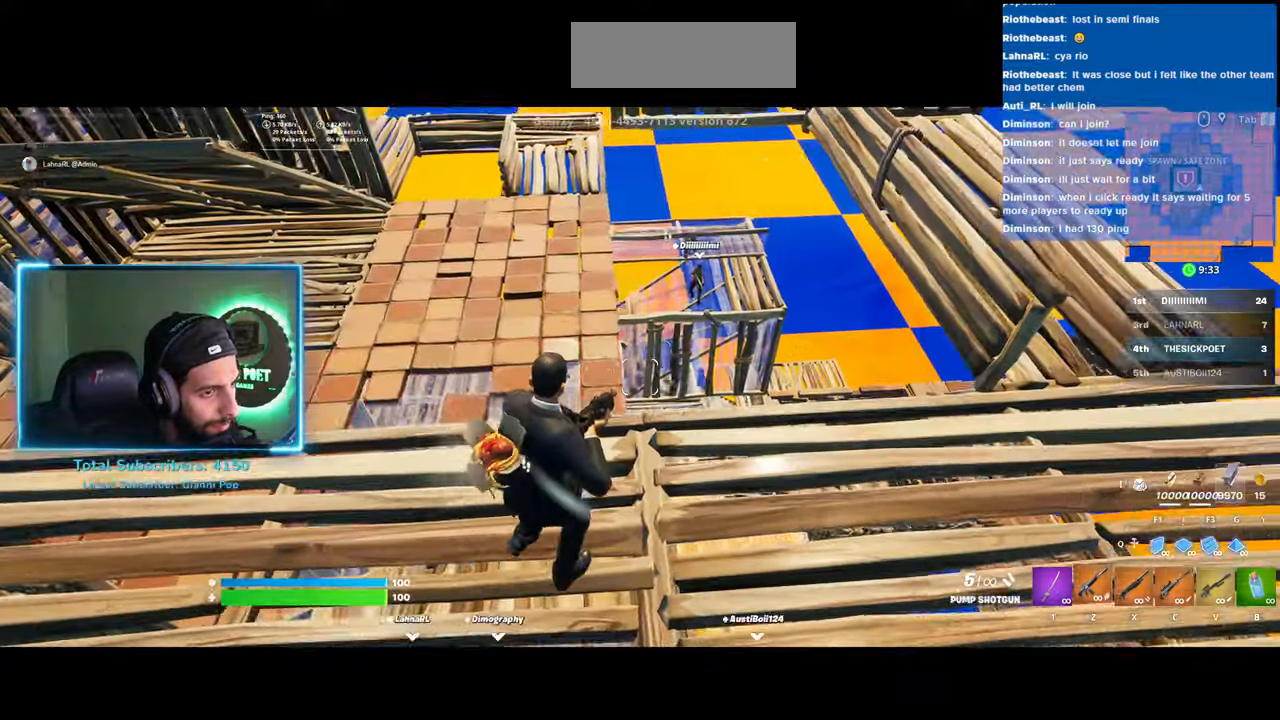
{"keys": [], "mouse": ["left", "right"], "events": [[33, "d", "up"], [233, "w", "up"], [300, "mouse_left", "down"]]}
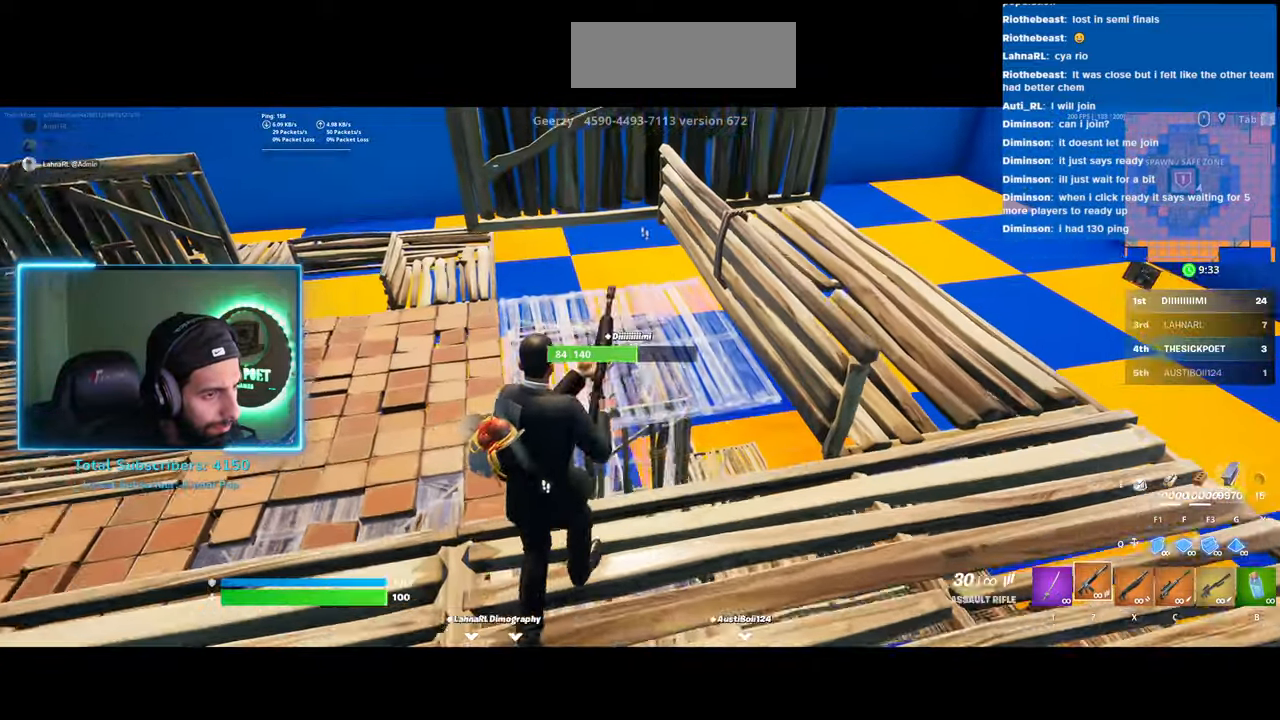
{"keys": [], "mouse": ["left", "right"], "events": []}
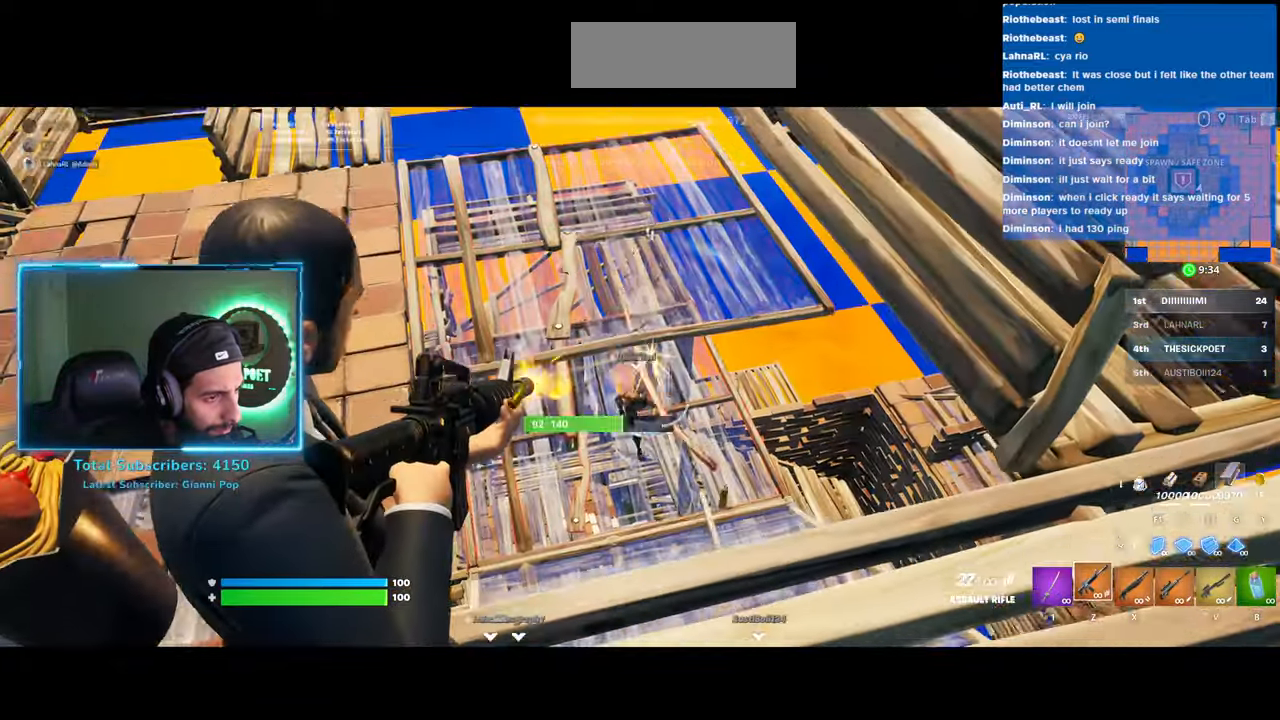
{"keys": [], "mouse": ["left", "right"], "events": []}
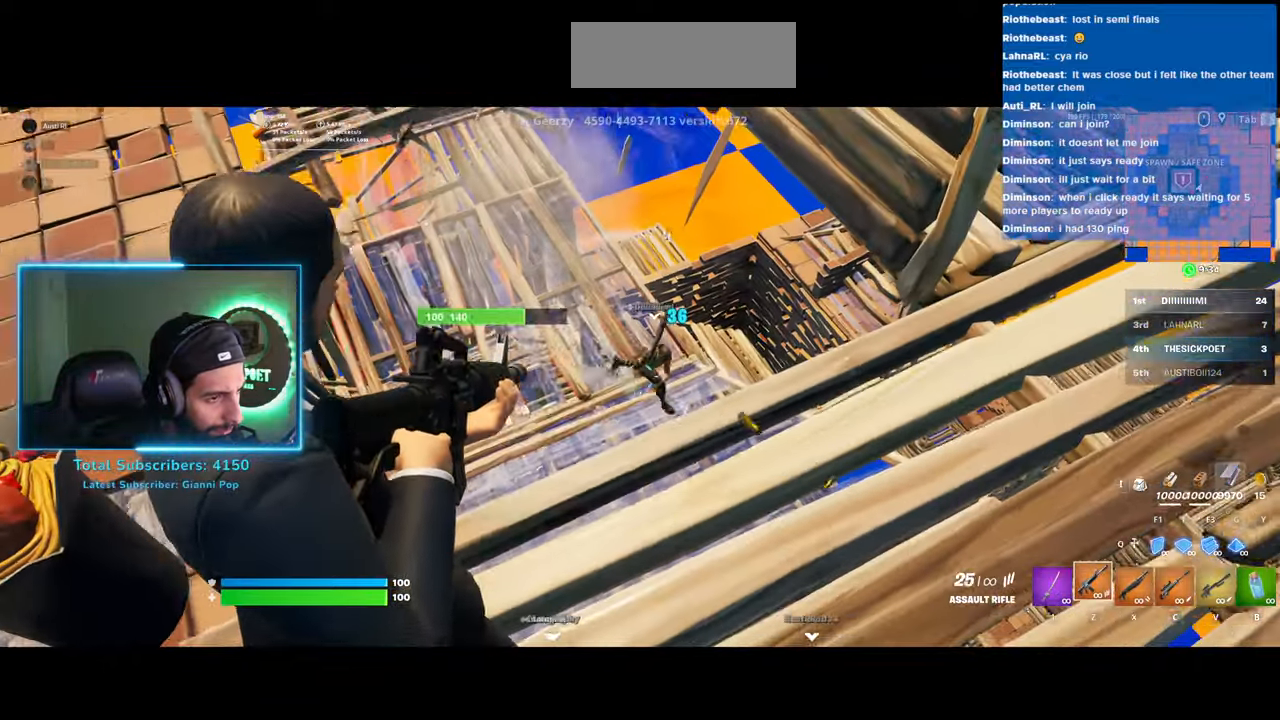
{"keys": ["a", "w"], "mouse": [], "events": [[250, "mouse_left", "up"], [283, "mouse_right", "up"], [333, "a", "down"], [383, "w", "down"]]}
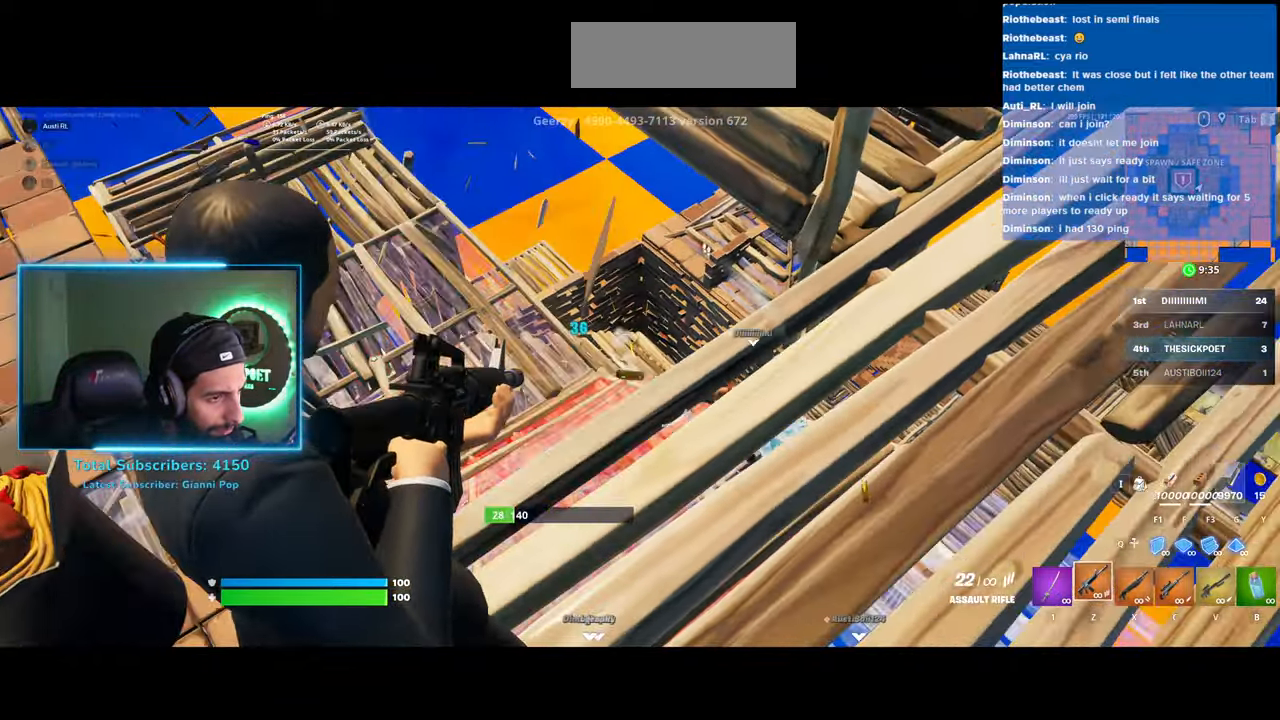
{"keys": ["d", "w"], "mouse": [], "events": [[83, "a", "up"], [283, "d", "down"]]}
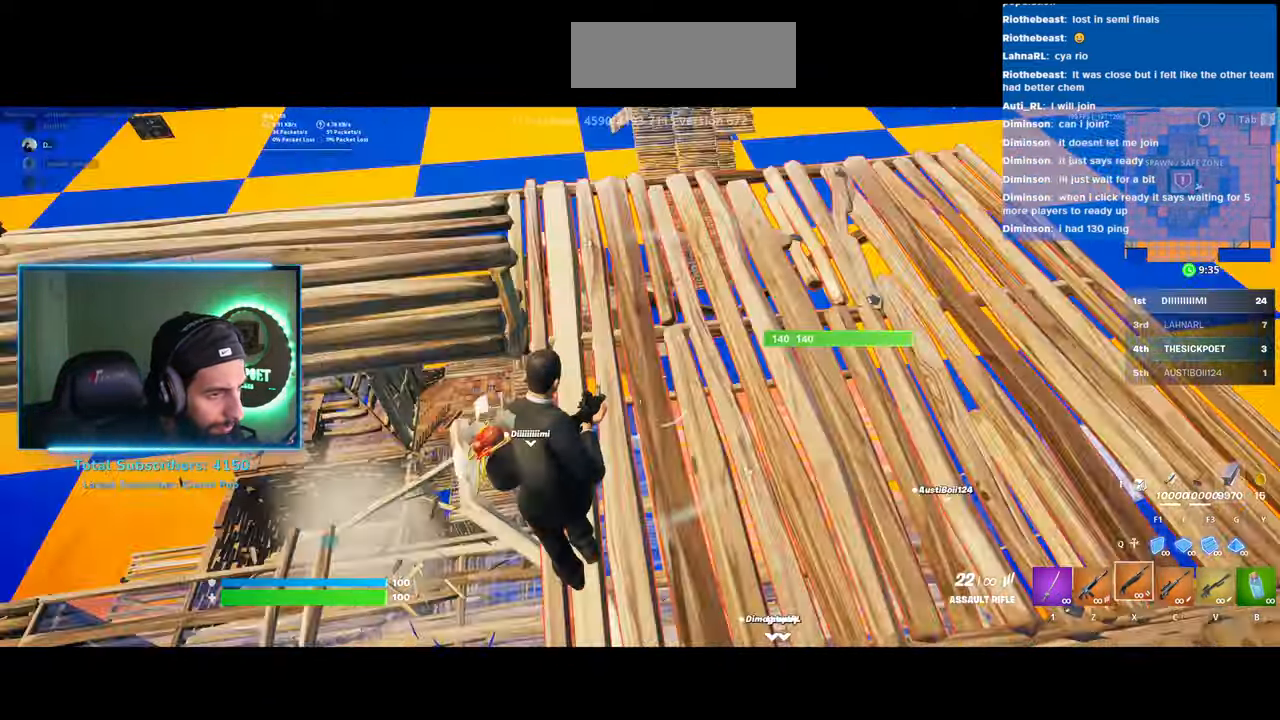
{"keys": ["d", "w"], "mouse": [], "events": []}
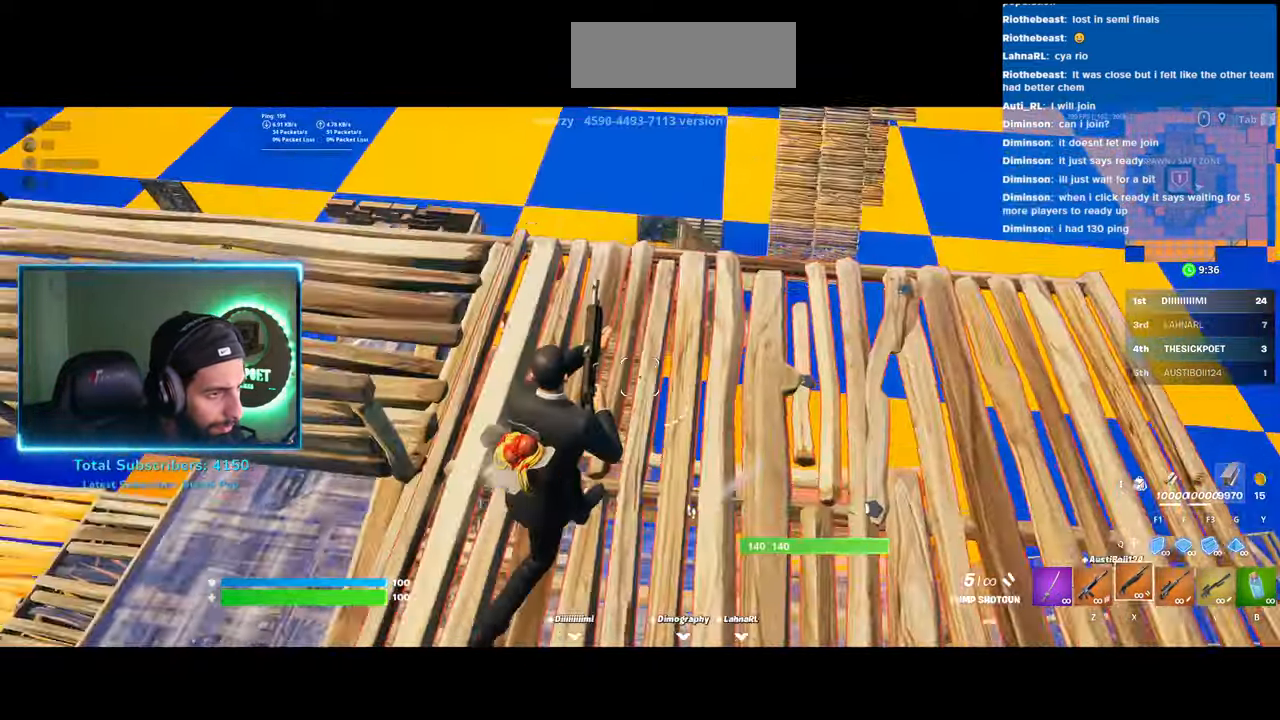
{"keys": ["a"], "mouse": [], "events": [[83, "d", "up"], [133, "a", "down"], [350, "a", "up"], [450, "w", "up"], [500, "a", "down"]]}
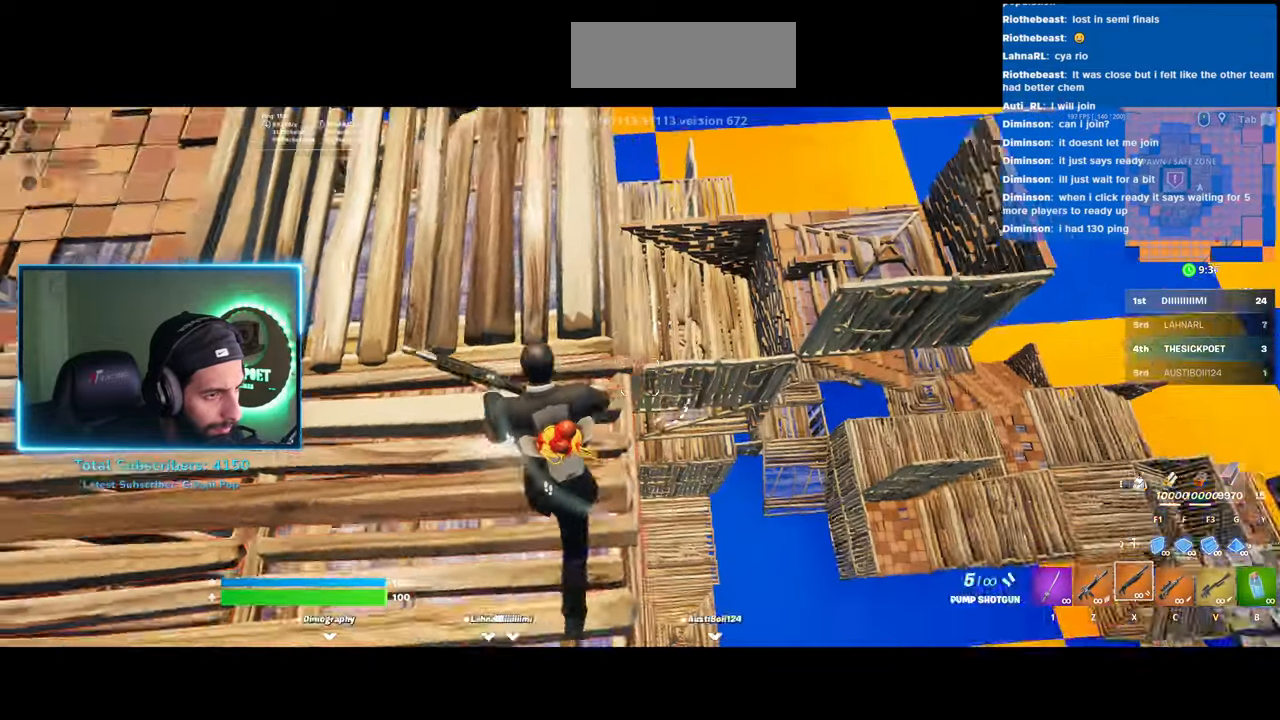
{"keys": ["a"], "mouse": [], "events": []}
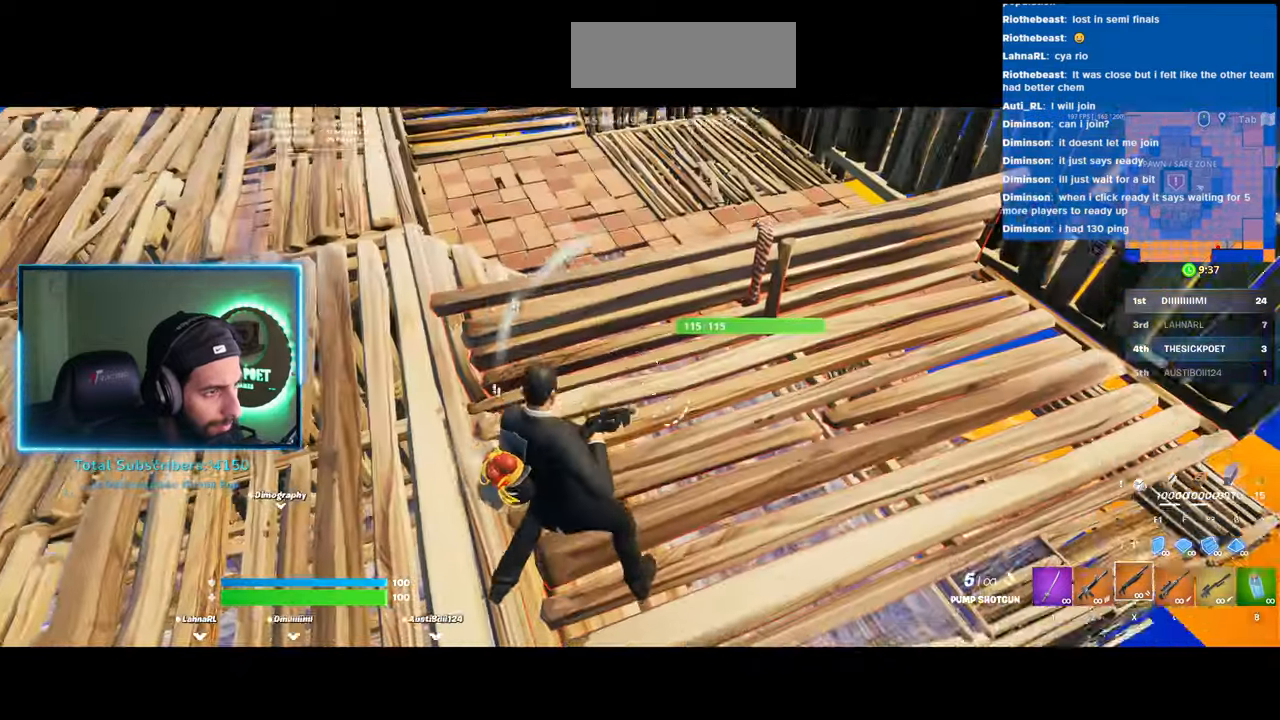
{"keys": ["a", "w"], "mouse": [], "events": [[183, "w", "down"]]}
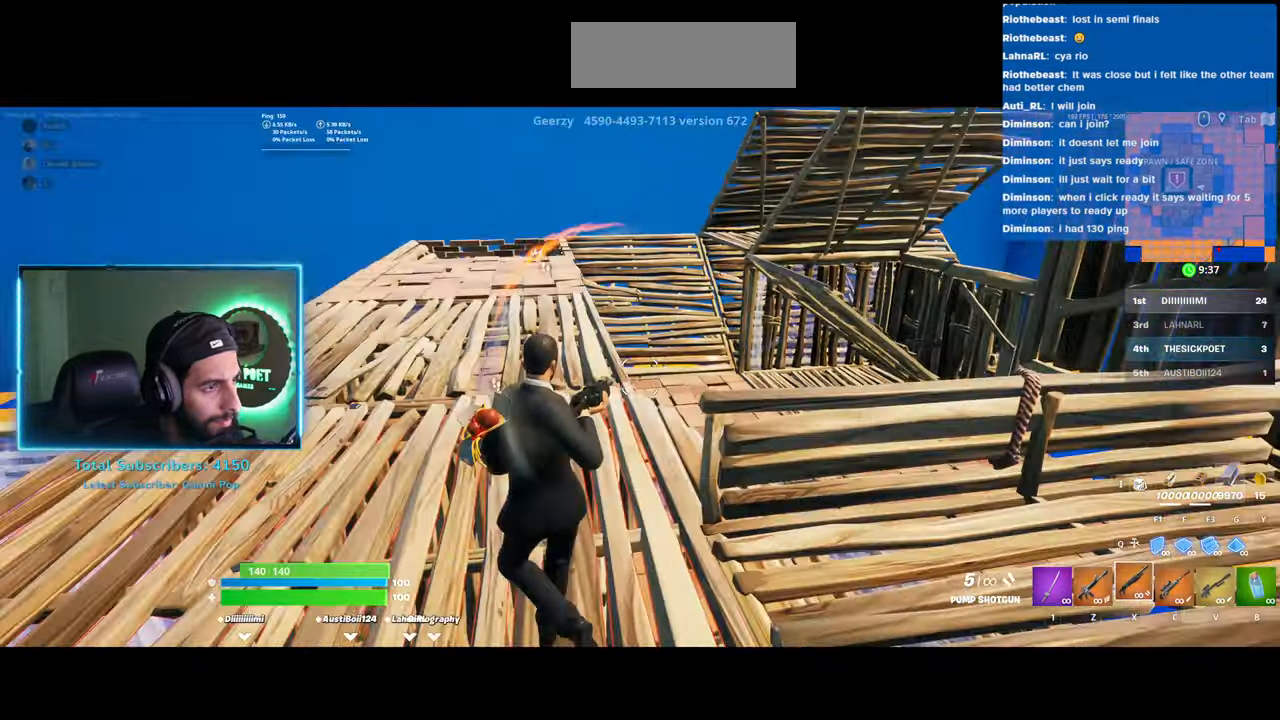
{"keys": ["a", "w"], "mouse": [], "events": [[133, "a", "up"], [383, "a", "down"]]}
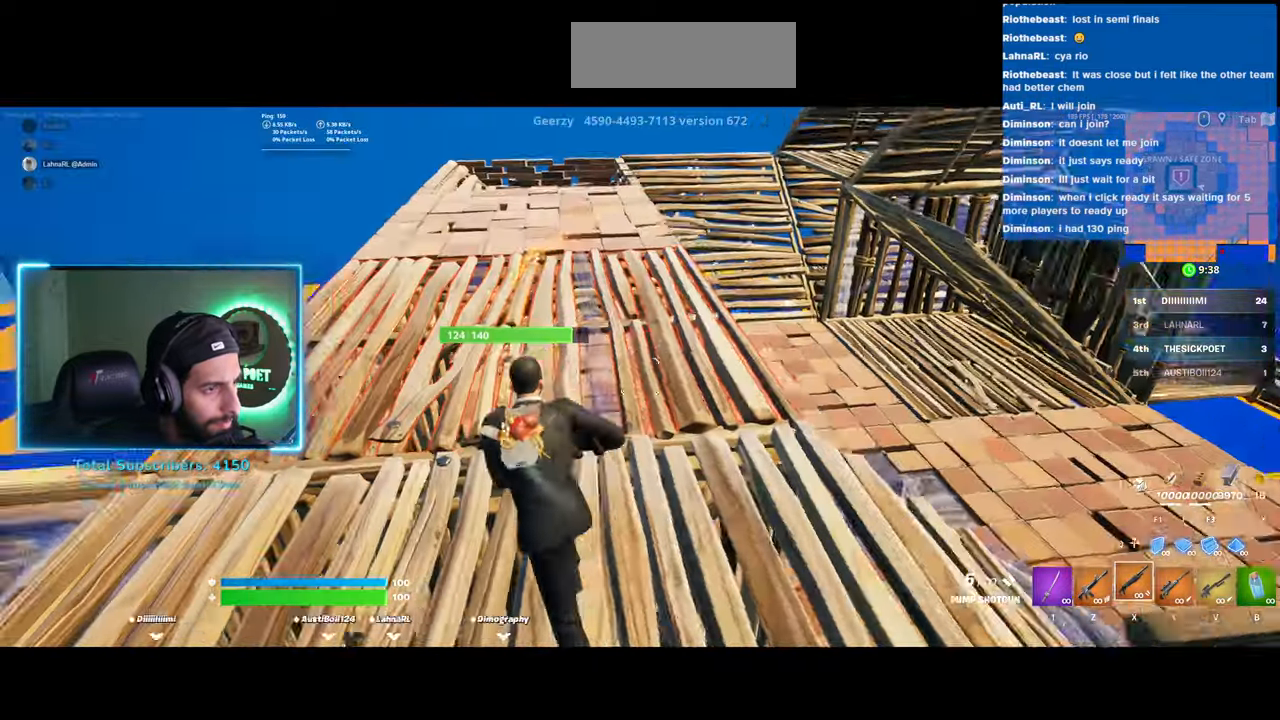
{"keys": ["a", "w"], "mouse": [], "events": []}
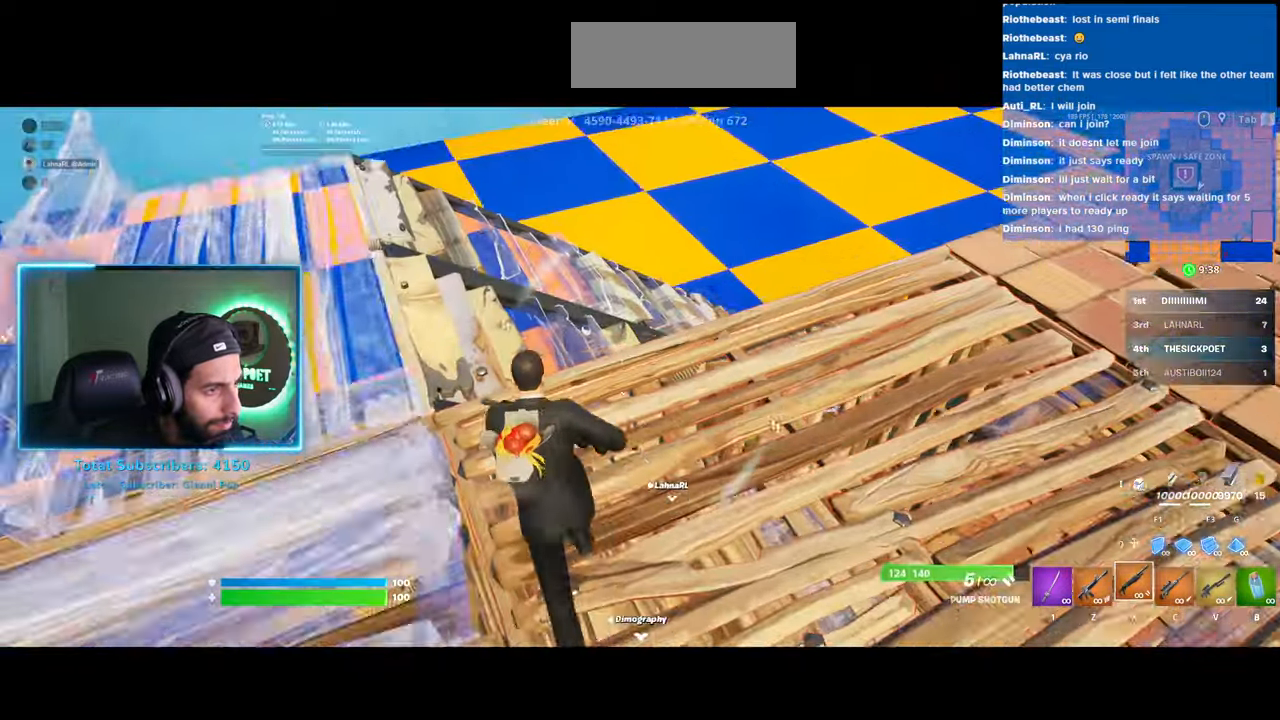
{"keys": ["a"], "mouse": [], "events": [[183, "a", "up"], [283, "a", "down"], [483, "w", "up"]]}
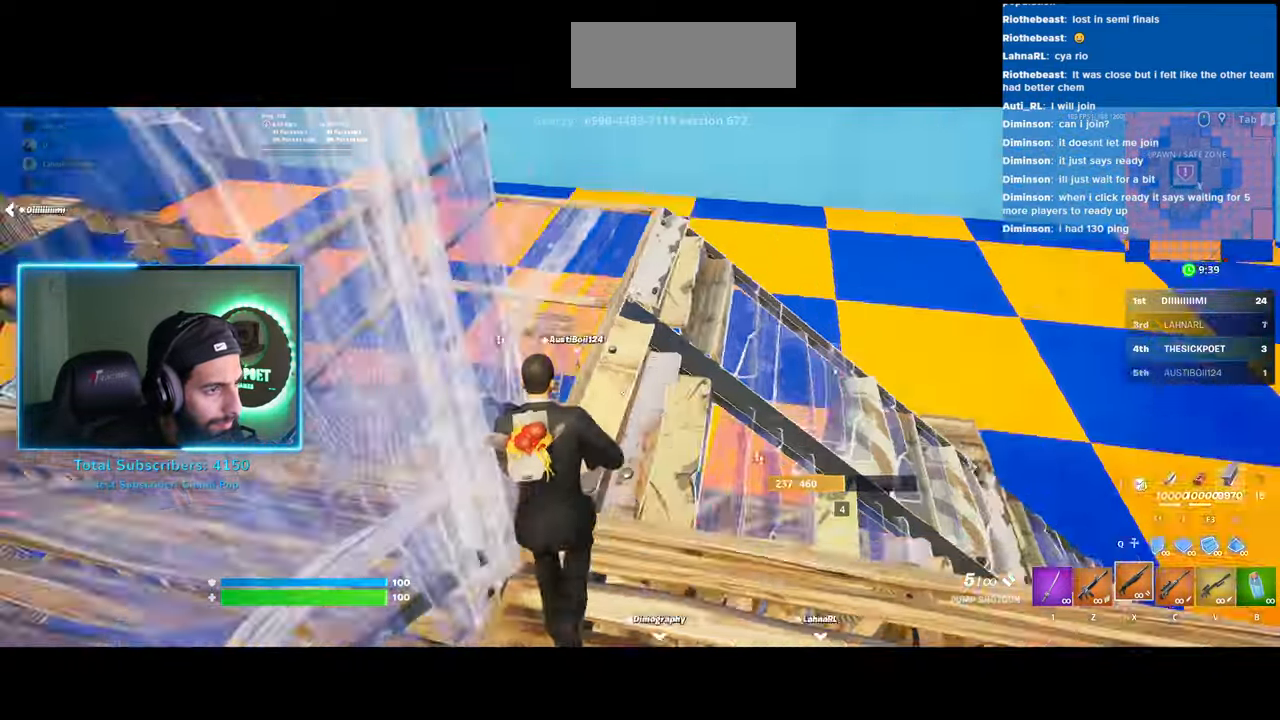
{"keys": ["d"], "mouse": ["left"], "events": [[133, "a", "up"], [183, "d", "down"], [483, "mouse_left", "down"]]}
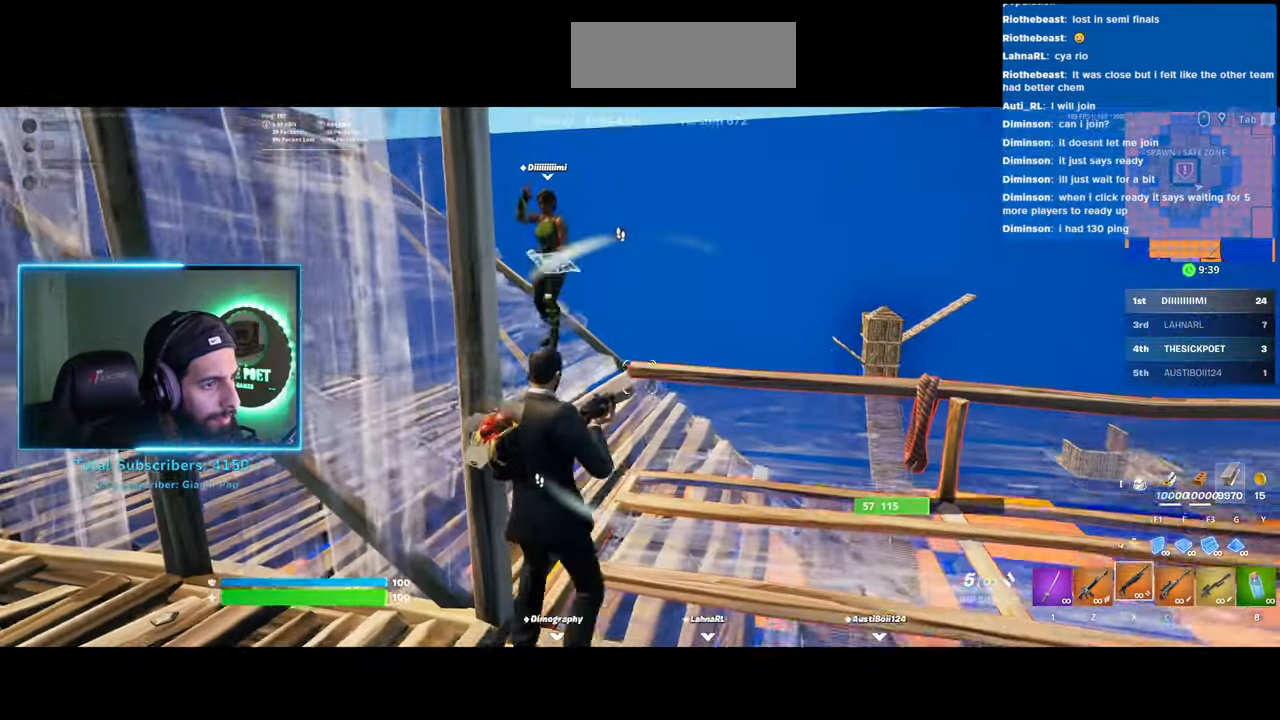
{"keys": ["a", "s"], "mouse": [], "events": [[133, "mouse_left", "up"], [300, "s", "down"], [333, "d", "up"], [383, "a", "down"]]}
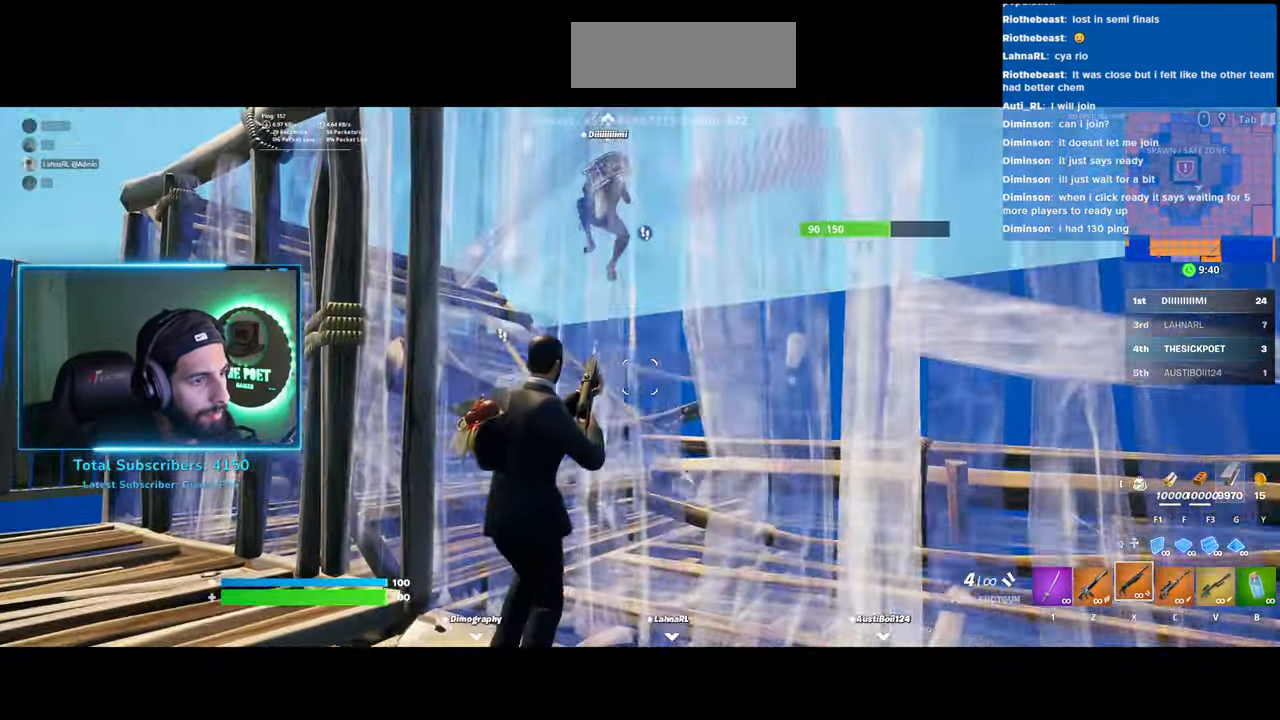
{"keys": ["a", "w"], "mouse": [], "events": [[83, "s", "up"], [283, "w", "down"], [333, "space", "down"], [483, "space", "up"]]}
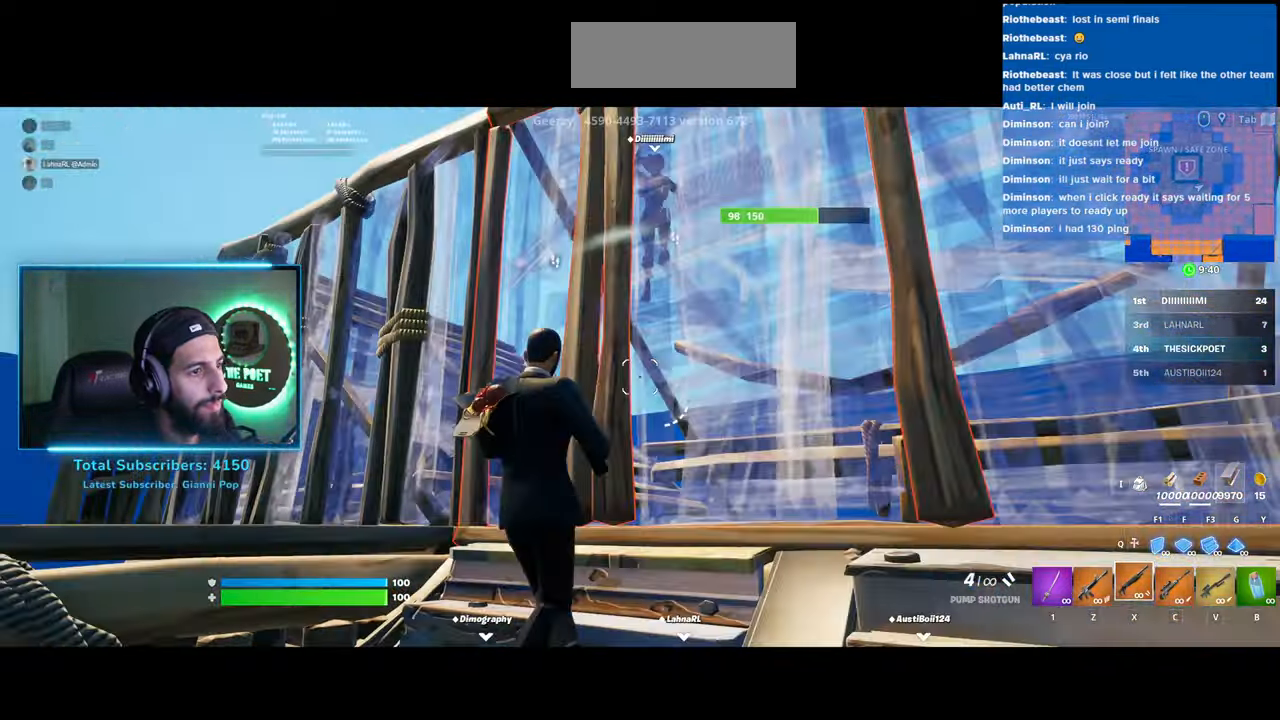
{"keys": ["a", "w"], "mouse": ["left"], "events": [[400, "mouse_left", "down"]]}
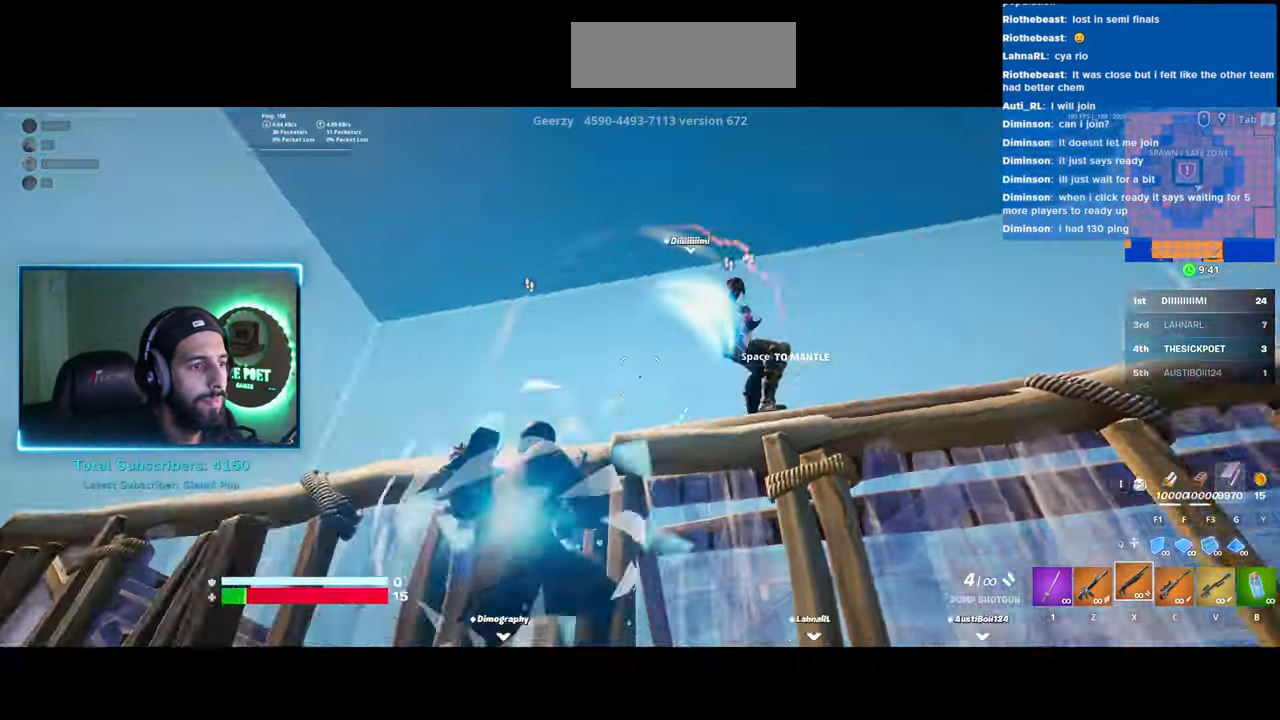
{"keys": ["a", "w"], "mouse": [], "events": [[83, "mouse_left", "up"]]}
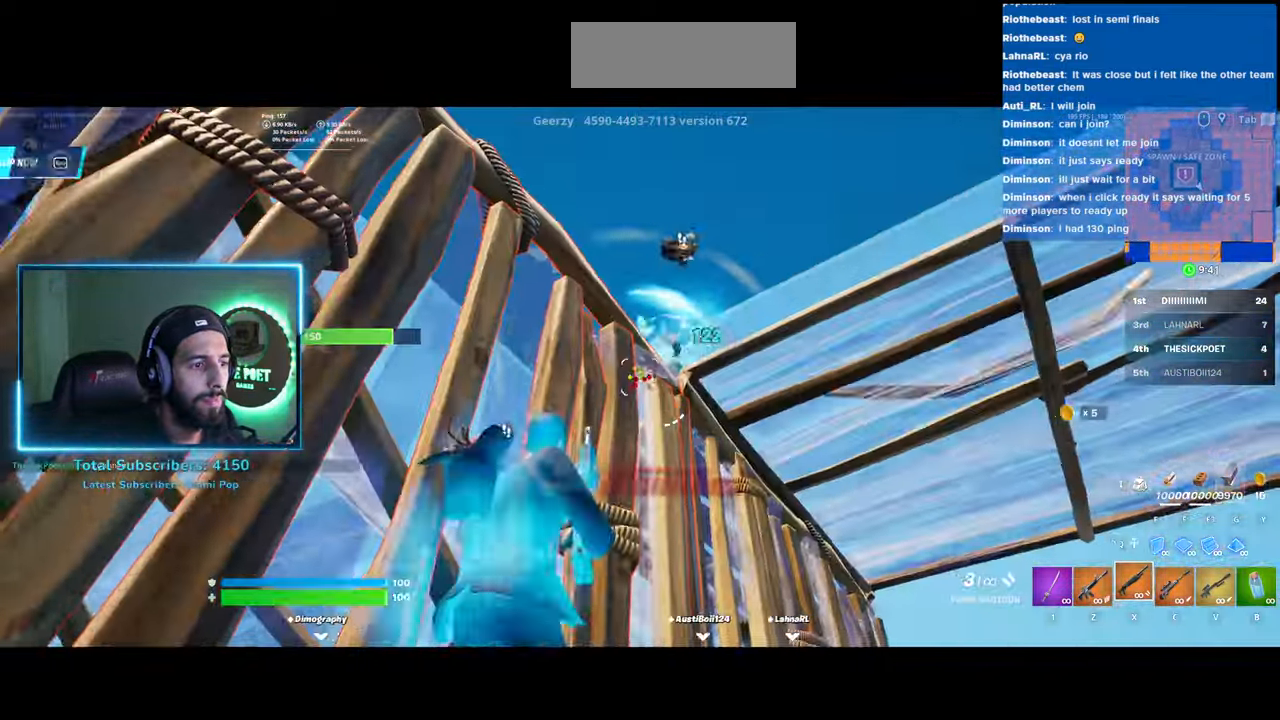
{"keys": ["d"], "mouse": [], "events": [[183, "a", "up"], [200, "d", "down"], [333, "w", "up"]]}
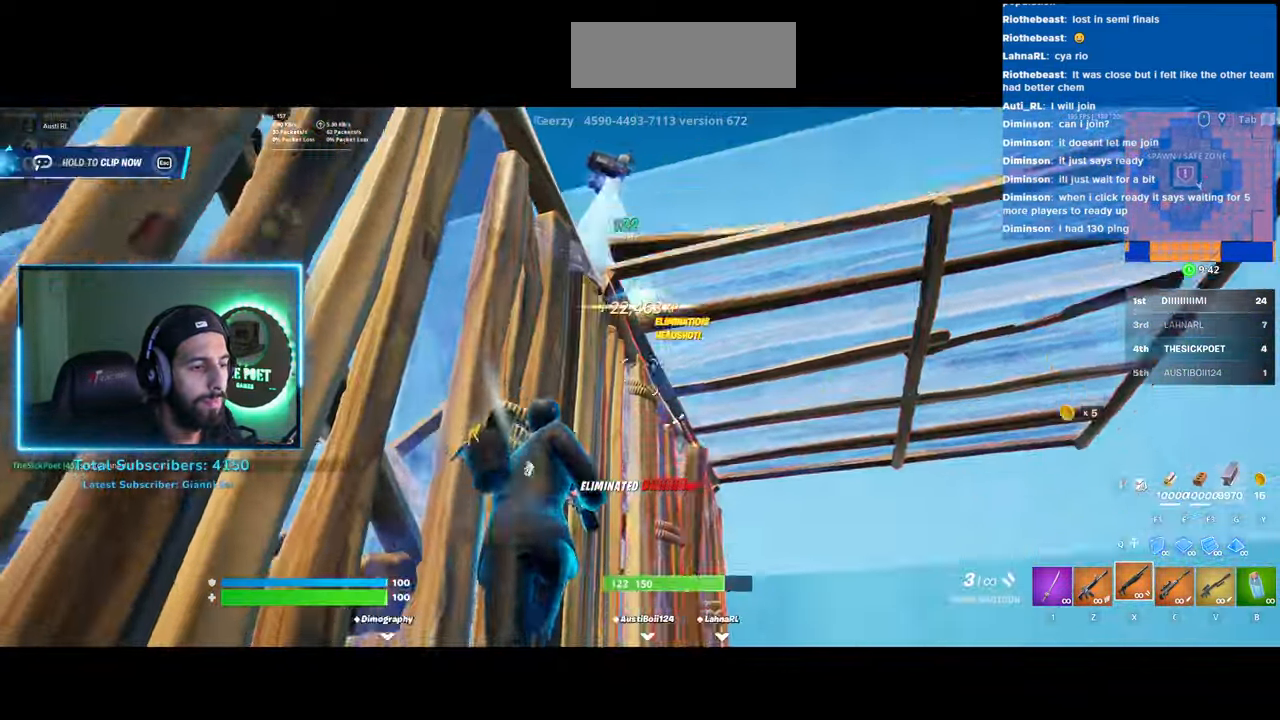
{"keys": ["d", "w"], "mouse": [], "events": [[150, "w", "down"]]}
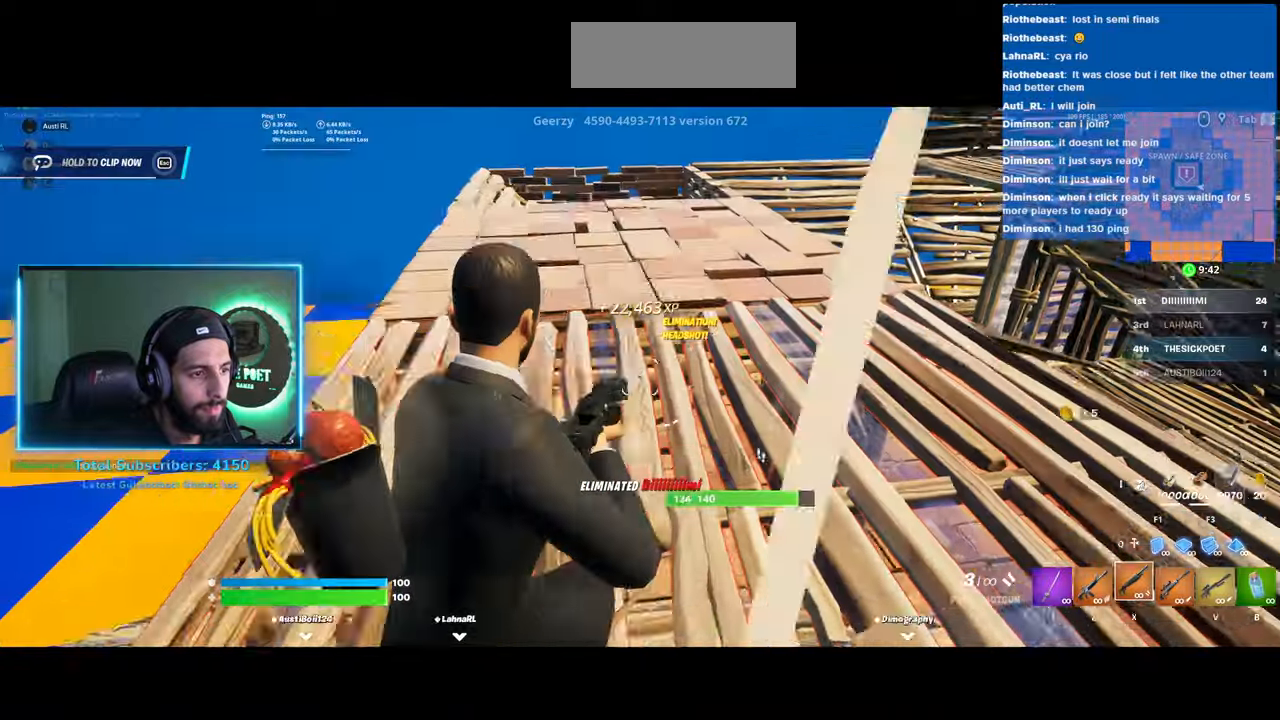
{"keys": ["a", "w"], "mouse": [], "events": [[183, "d", "up"], [200, "a", "down"]]}
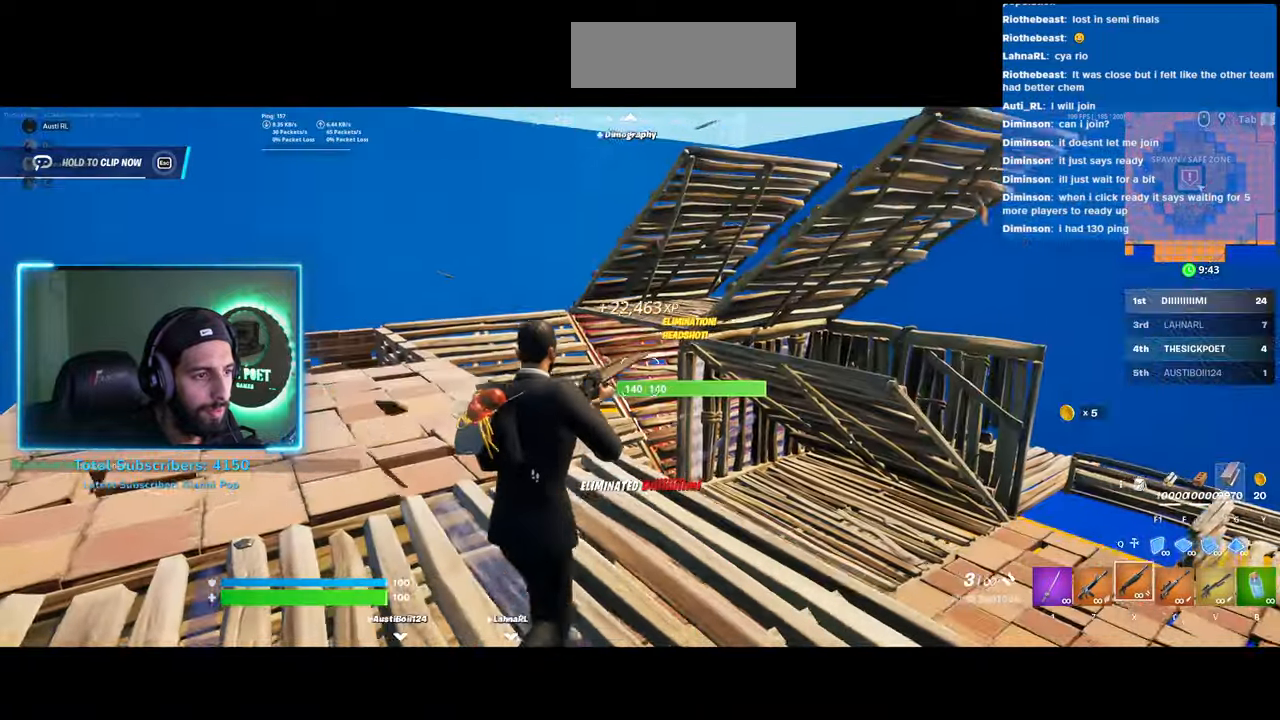
{"keys": ["w"], "mouse": [], "events": [[433, "a", "up"]]}
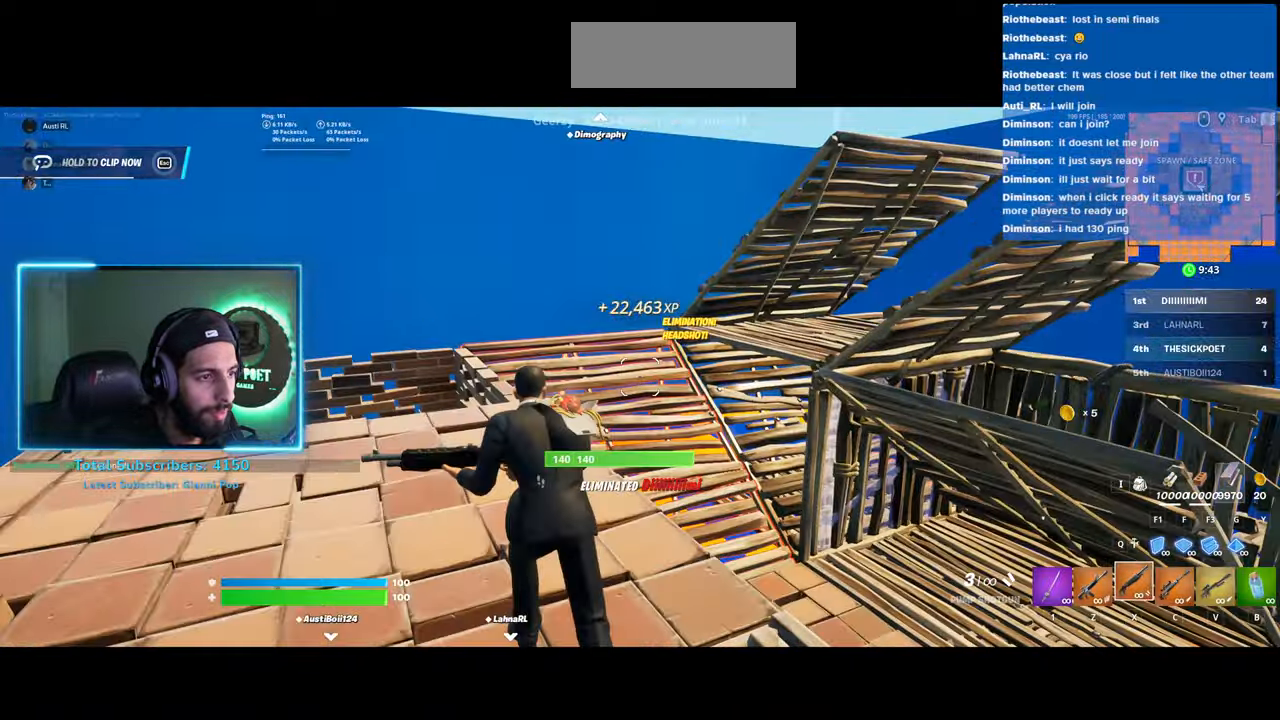
{"keys": ["a", "w"], "mouse": ["left"], "events": [[183, "mouse_left", "down"], [333, "space", "down"], [400, "a", "down"], [433, "space", "up"]]}
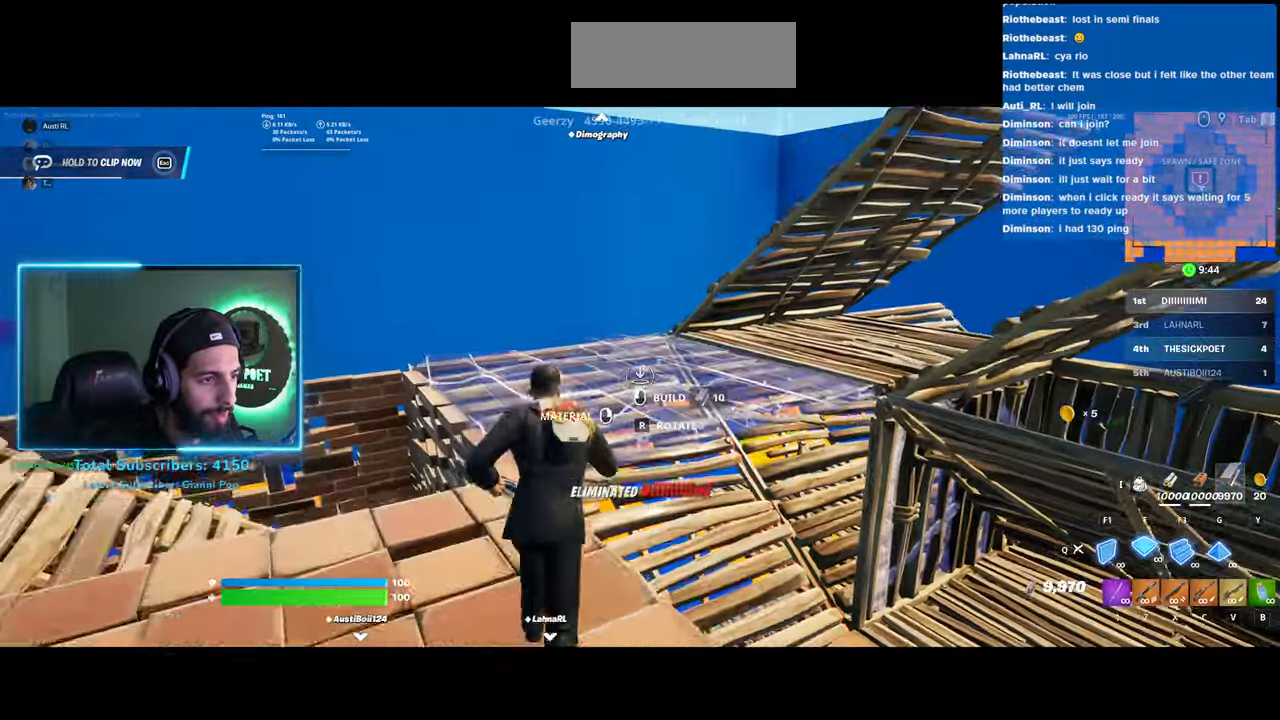
{"keys": ["a", "w"], "mouse": [], "events": [[383, "mouse_left", "up"]]}